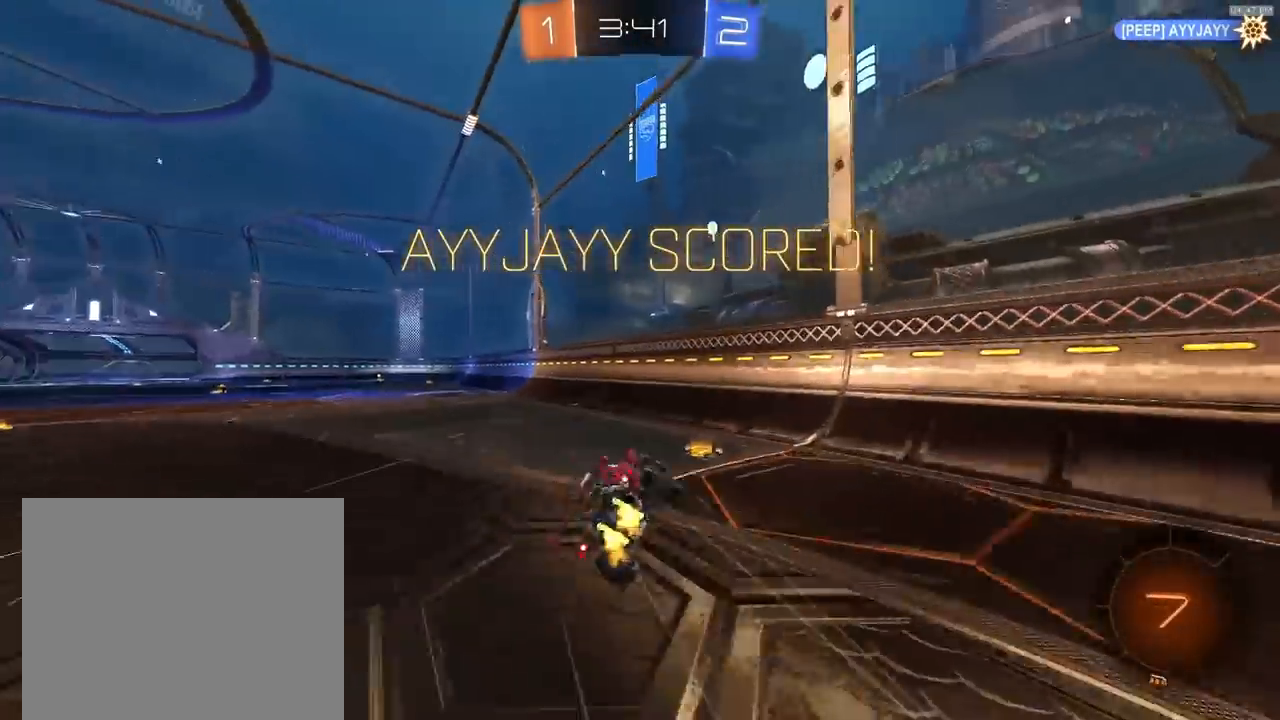
Gameplay with a controller (PlayStation layout); each line is a JSON object with the inputs held at the frame after it. "events" lists button and stick changes between this image and that frame as [ms after this image, input, new state], when the widget could be followed in between.
{"buttons": ["L1"], "left_stick": "left", "right_stick": "center", "events": [[67, "left_stick", "down"], [300, "left_stick", "left"], [333, "L1", "down"]]}
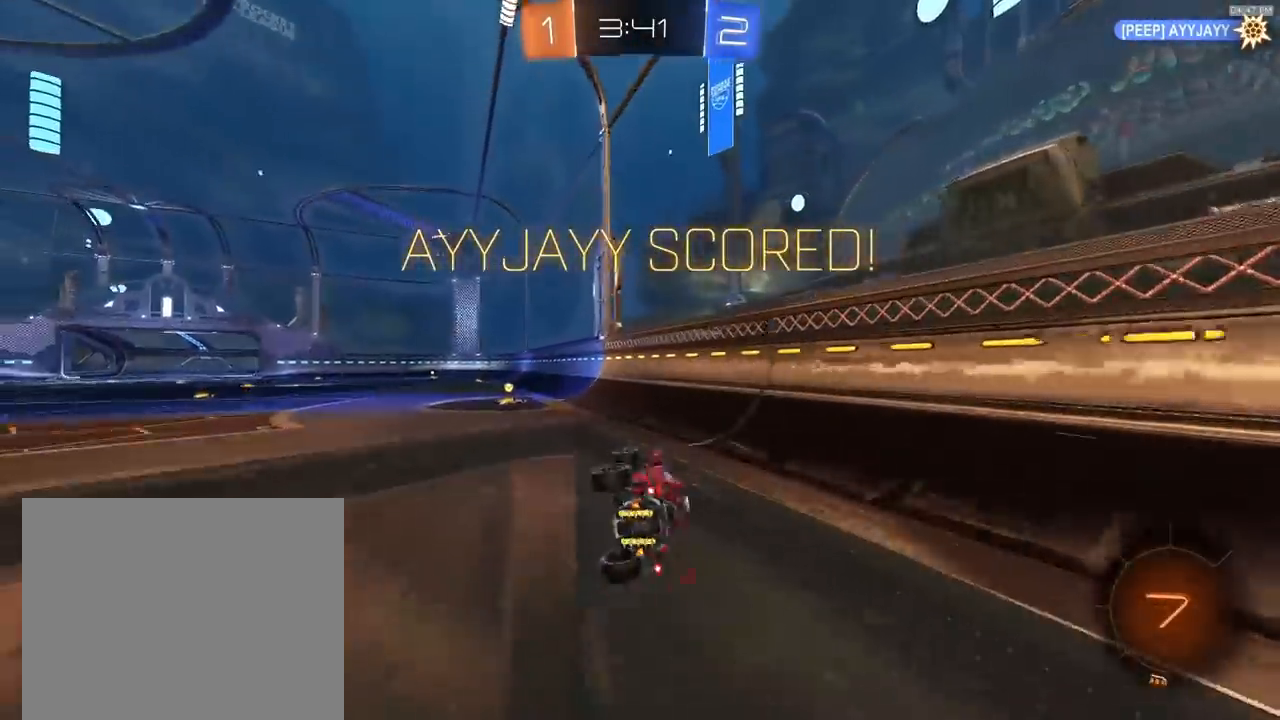
{"buttons": ["R2"], "left_stick": "left", "right_stick": "center", "events": [[167, "L1", "up"], [167, "R2", "down"], [200, "left_stick", "center"], [300, "left_stick", "left"]]}
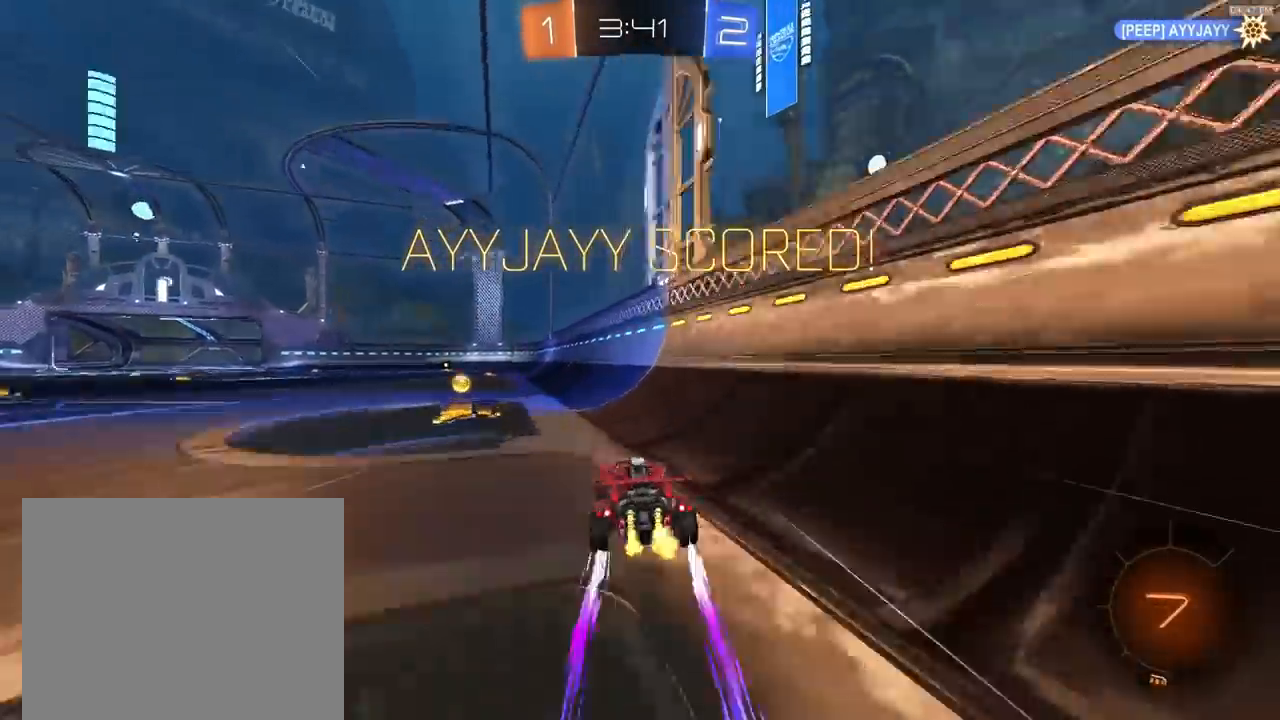
{"buttons": ["CROSS", "R2"], "left_stick": "center", "right_stick": "center", "events": [[33, "CROSS", "down"], [100, "CROSS", "up"], [167, "CROSS", "down"], [200, "CROSS", "up"], [300, "CROSS", "down"], [333, "left_stick", "center"], [367, "CROSS", "up"], [433, "CROSS", "down"]]}
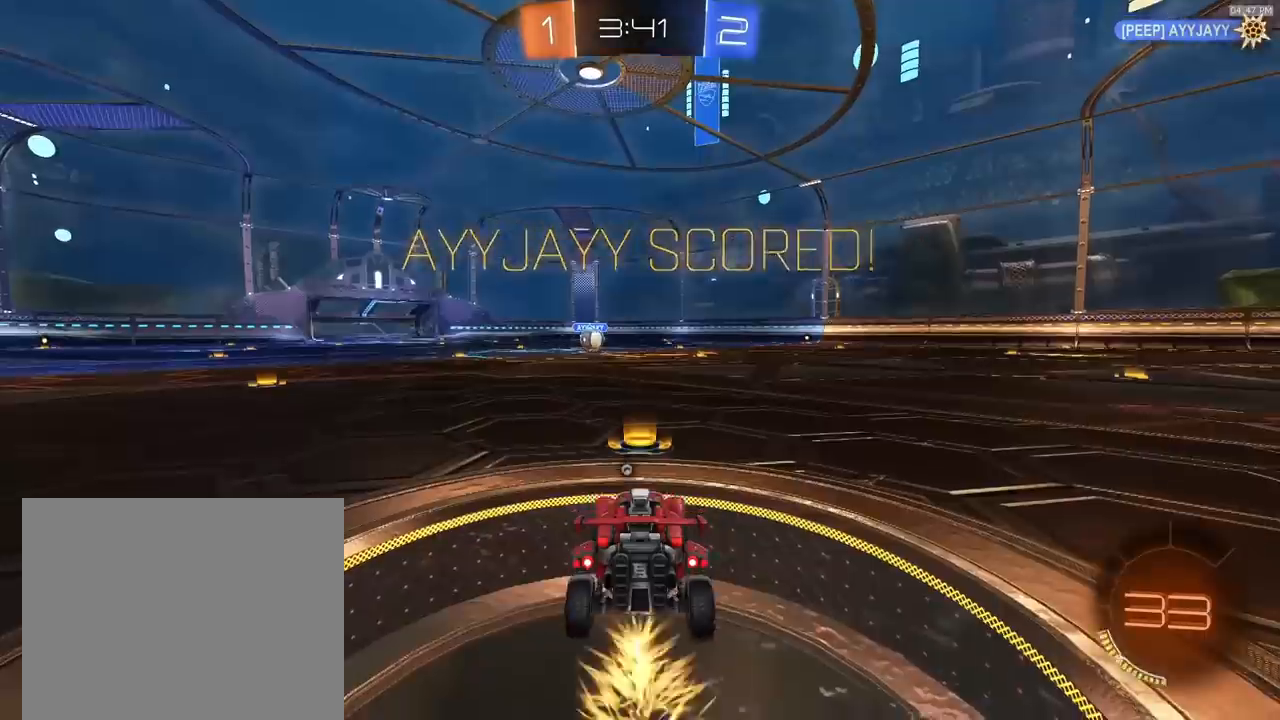
{"buttons": ["R2"], "left_stick": "center", "right_stick": "center", "events": [[33, "CROSS", "up"], [100, "CROSS", "down"], [167, "CROSS", "up"]]}
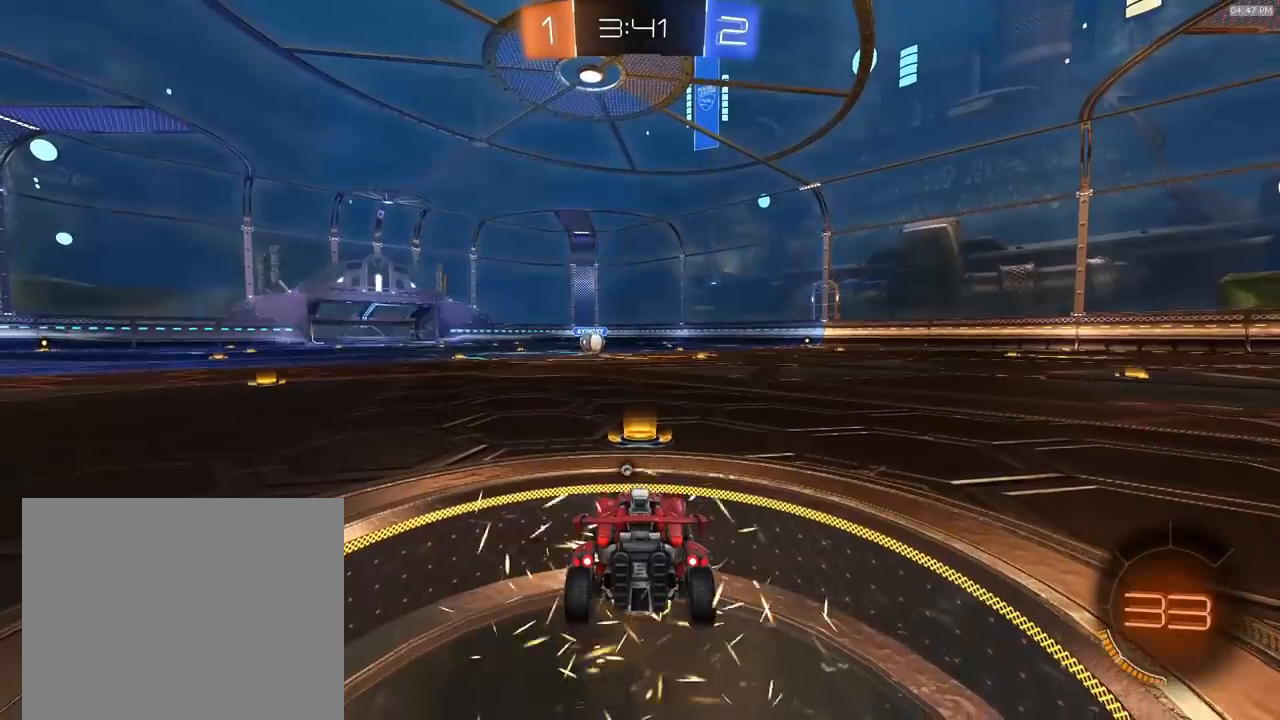
{"buttons": ["R2"], "left_stick": "center", "right_stick": "center", "events": []}
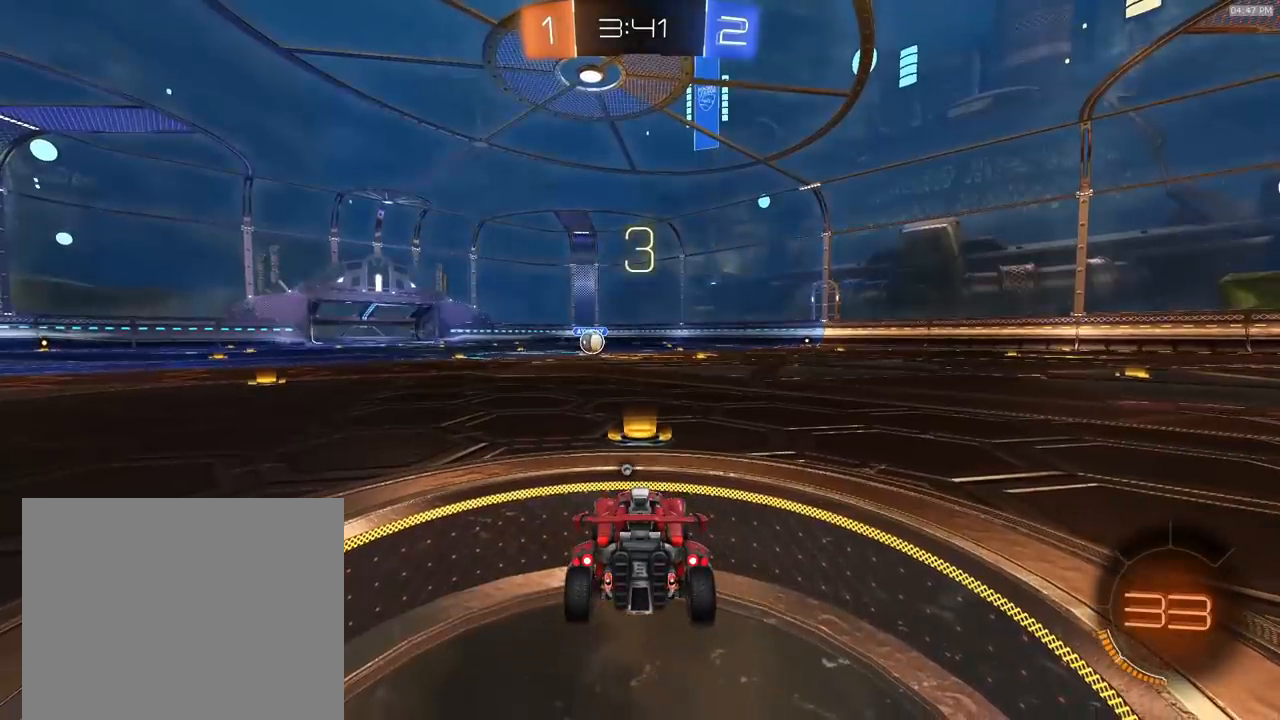
{"buttons": ["R1", "R2"], "left_stick": "center", "right_stick": "center", "events": [[333, "R1", "down"]]}
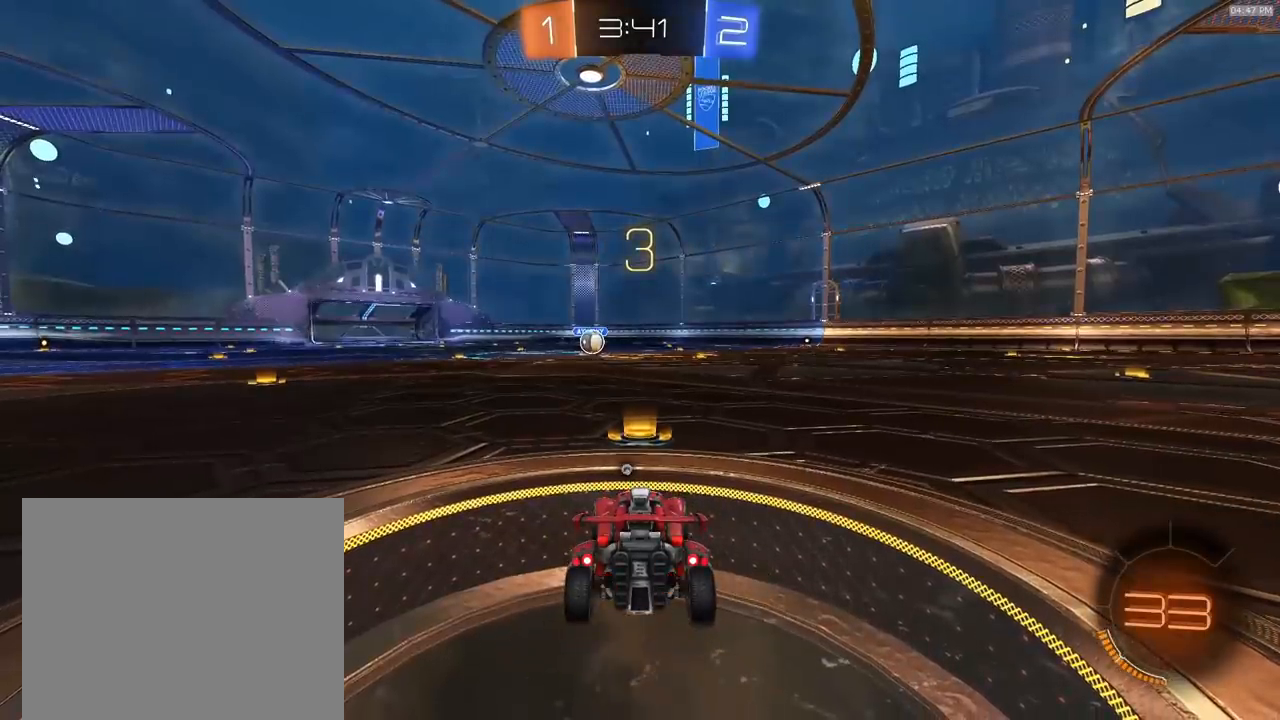
{"buttons": ["R1", "R2"], "left_stick": "left", "right_stick": "center", "events": [[133, "TRIANGLE", "down"], [133, "left_stick", "up-left"], [233, "TRIANGLE", "up"], [267, "left_stick", "right"], [333, "left_stick", "up-left"], [433, "left_stick", "right"], [500, "left_stick", "left"]]}
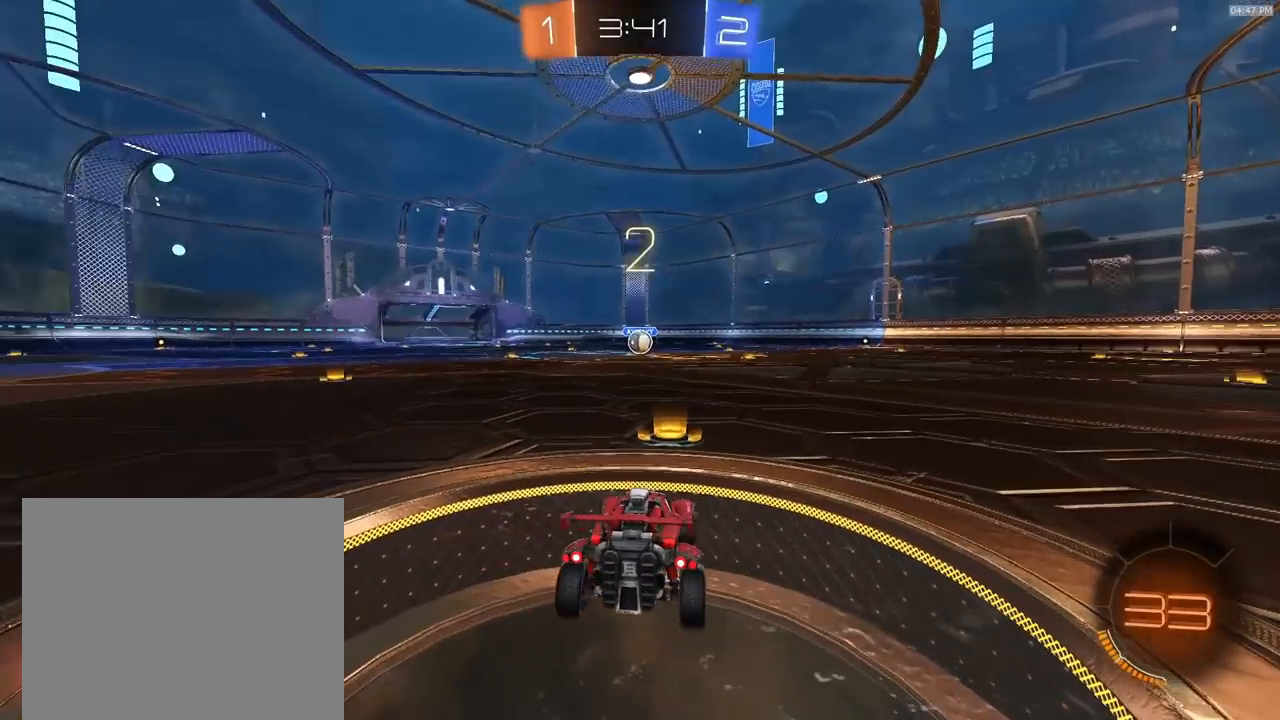
{"buttons": ["R1", "R2"], "left_stick": "up-right", "right_stick": "center", "events": [[100, "left_stick", "right"], [200, "left_stick", "up-left"], [267, "left_stick", "right"], [367, "left_stick", "up-left"], [467, "left_stick", "up-right"]]}
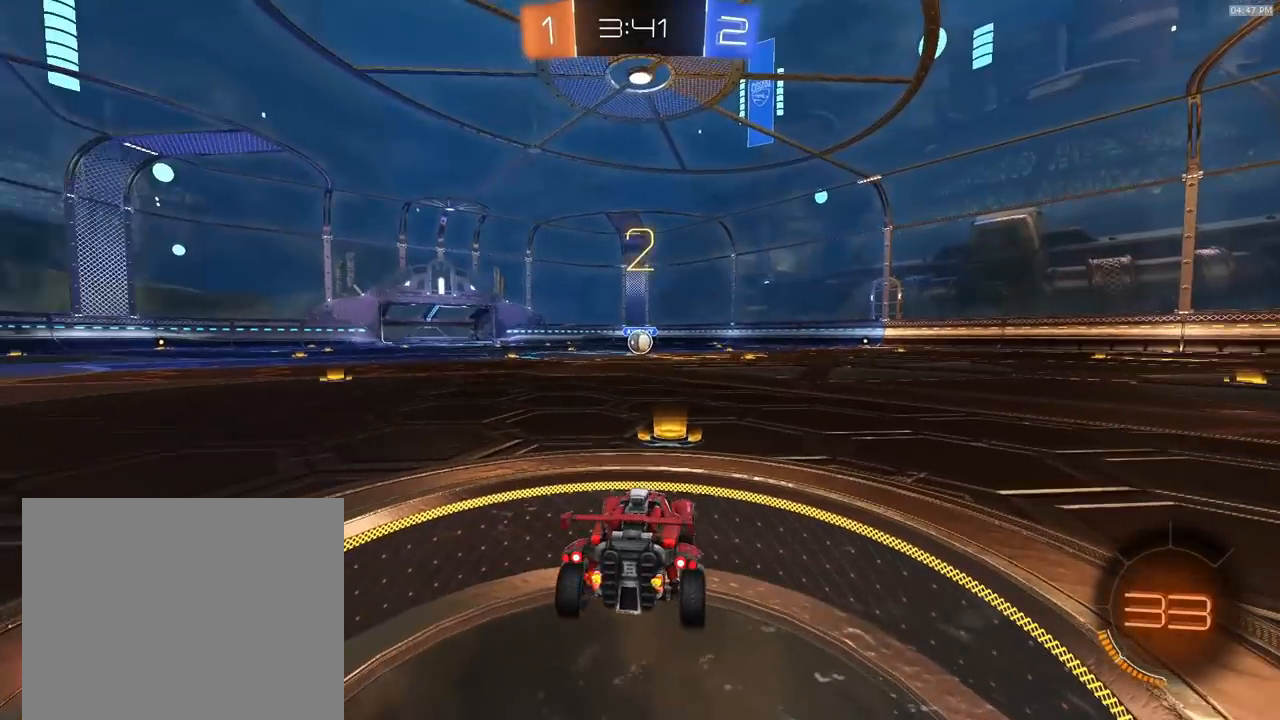
{"buttons": ["R2"], "left_stick": "center", "right_stick": "up", "events": [[33, "left_stick", "up-left"], [133, "left_stick", "up-right"], [233, "left_stick", "up-left"], [300, "right_stick", "up"], [333, "left_stick", "right"], [433, "R1", "up"], [467, "left_stick", "center"]]}
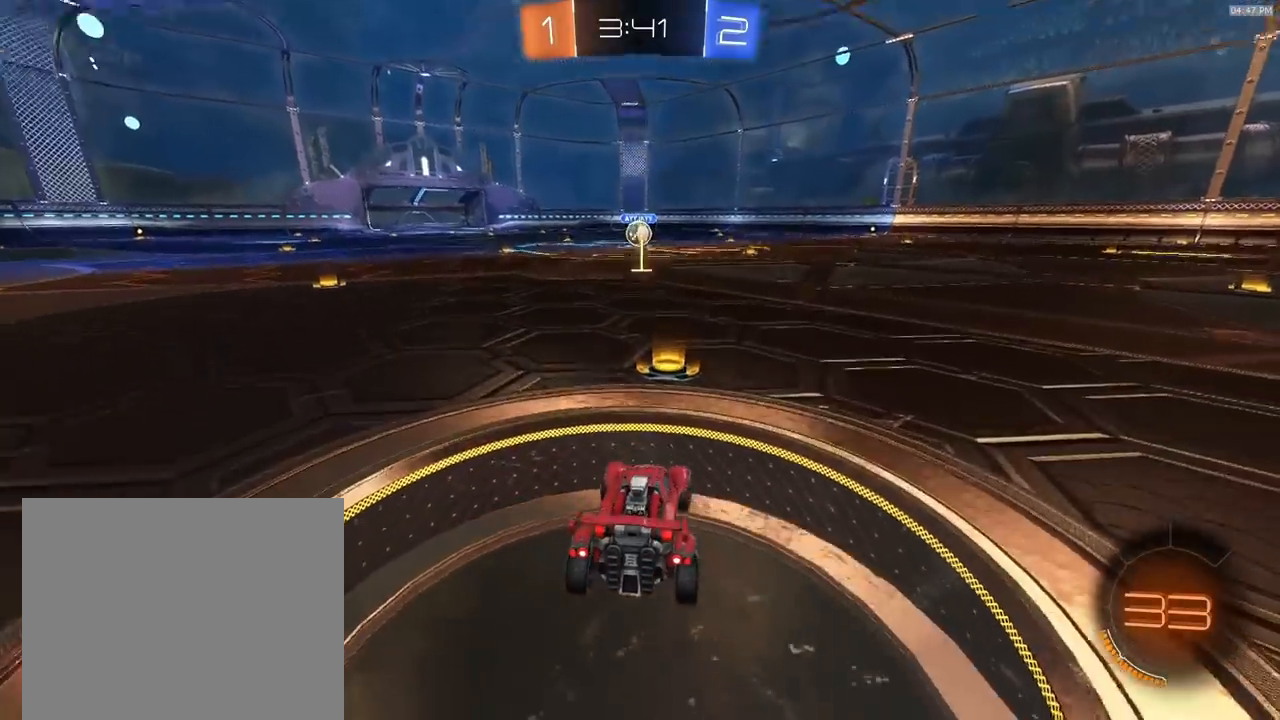
{"buttons": ["R2"], "left_stick": "center", "right_stick": "center"}
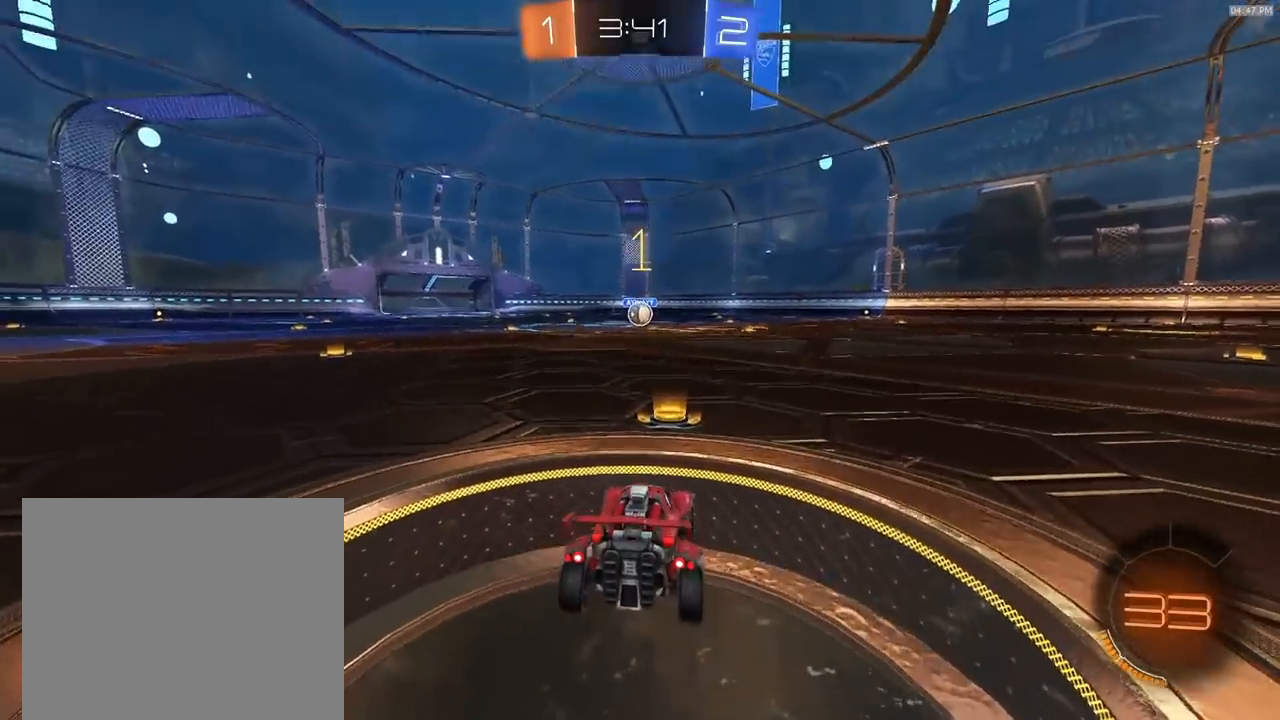
{"buttons": ["R1", "R2"], "left_stick": "center", "right_stick": "center", "events": [[133, "R1", "down"], [267, "left_stick", "left"], [333, "left_stick", "center"]]}
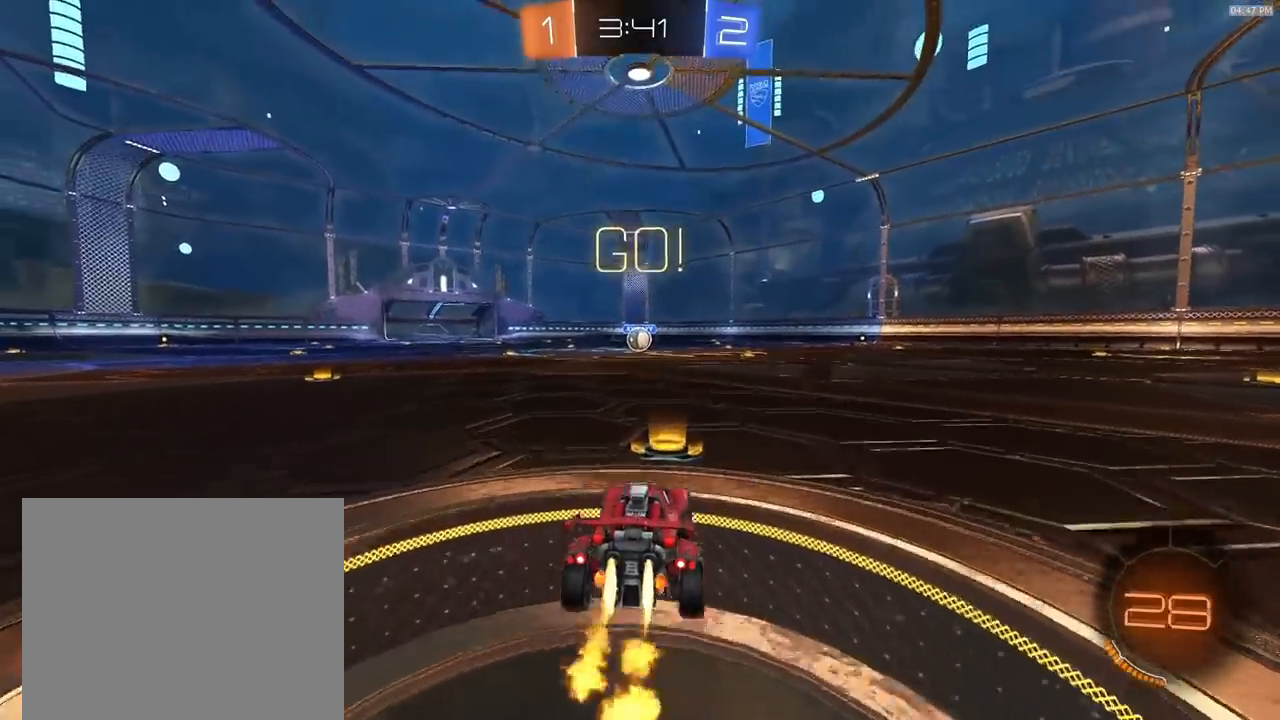
{"buttons": ["R1", "R2"], "left_stick": "down", "right_stick": "center", "events": [[67, "left_stick", "right"], [100, "CROSS", "down"], [200, "left_stick", "up-left"], [267, "left_stick", "down"], [333, "CROSS", "up"]]}
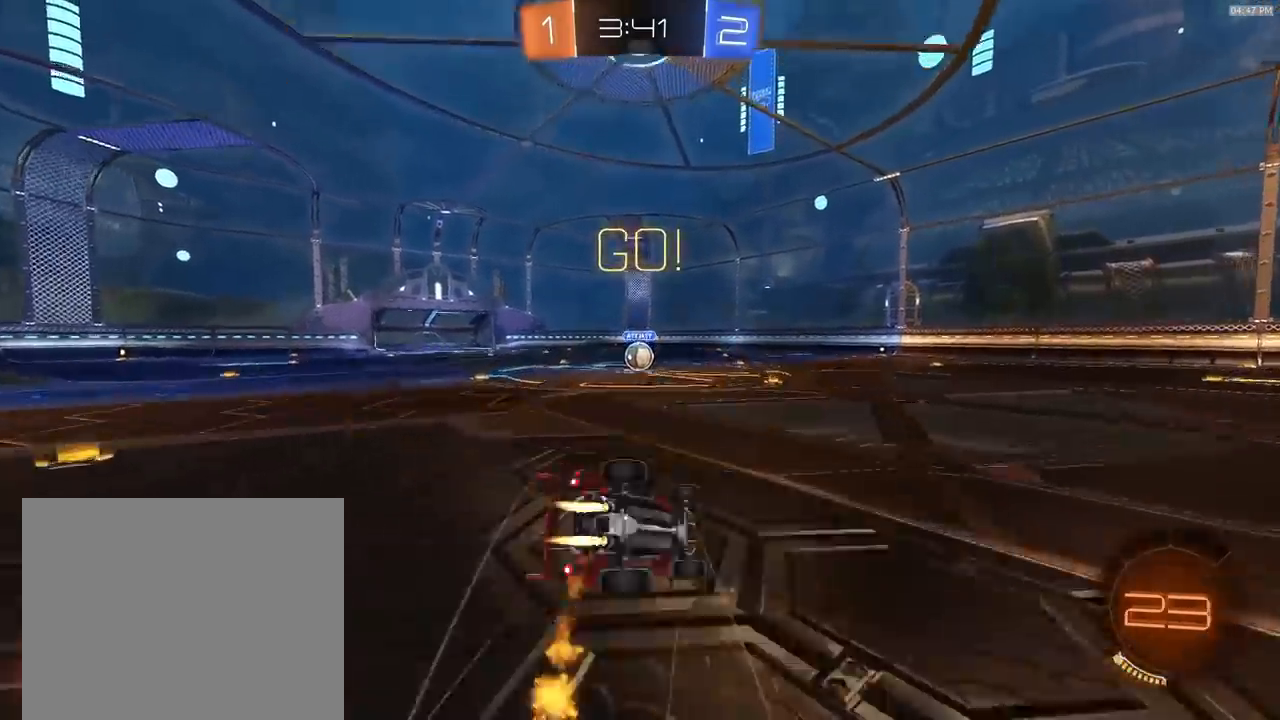
{"buttons": ["R1", "R2"], "left_stick": "down-left", "right_stick": "center", "events": [[33, "left_stick", "down-left"]]}
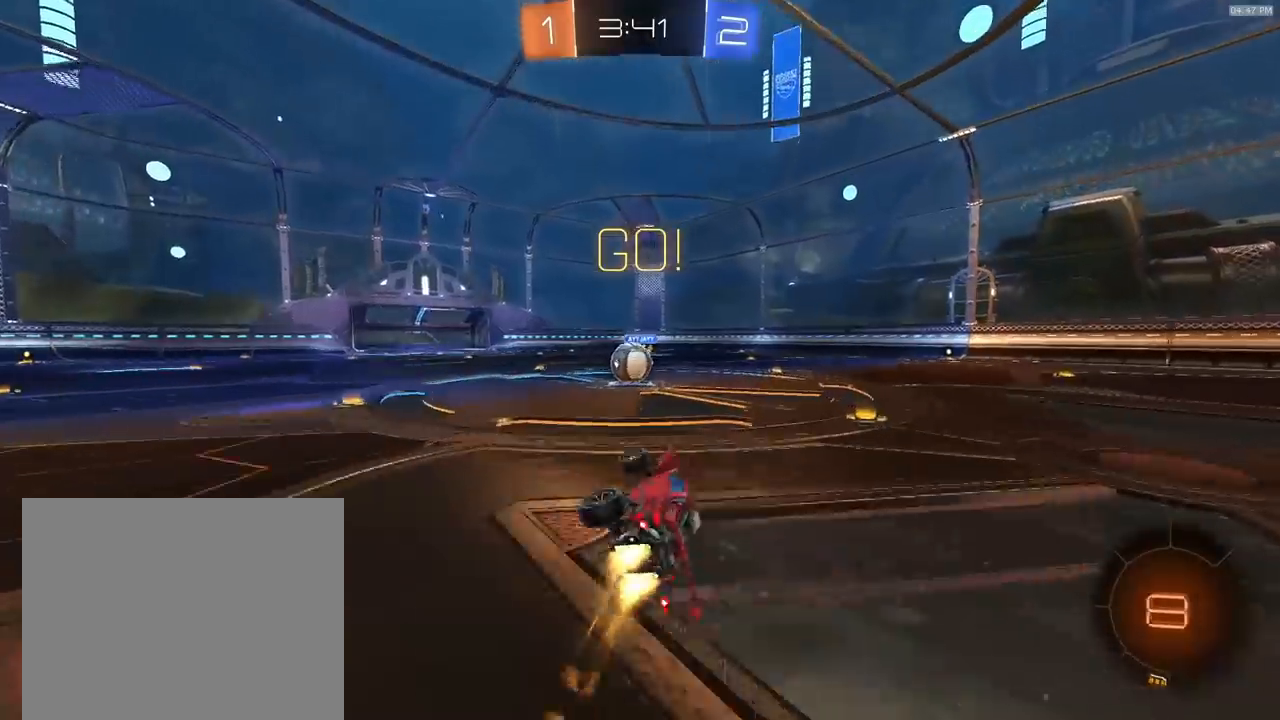
{"buttons": ["CROSS", "R2"], "left_stick": "right", "right_stick": "center", "events": [[167, "R1", "up"], [167, "left_stick", "left"], [467, "CROSS", "down"], [500, "left_stick", "right"]]}
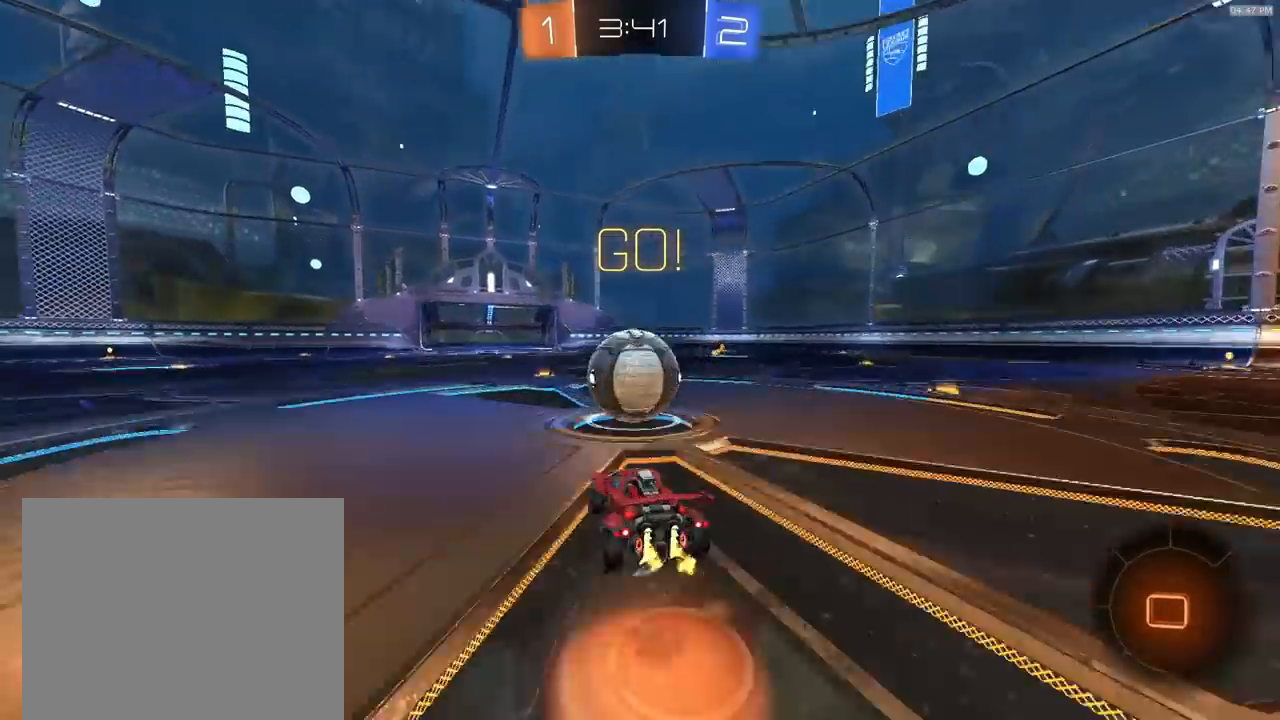
{"buttons": ["R2"], "left_stick": "down-right", "right_stick": "center", "events": [[33, "CROSS", "up"], [167, "CROSS", "down"], [233, "L3", "down"], [233, "left_stick", "down-right"], [300, "L3", "up"], [500, "CROSS", "up"]]}
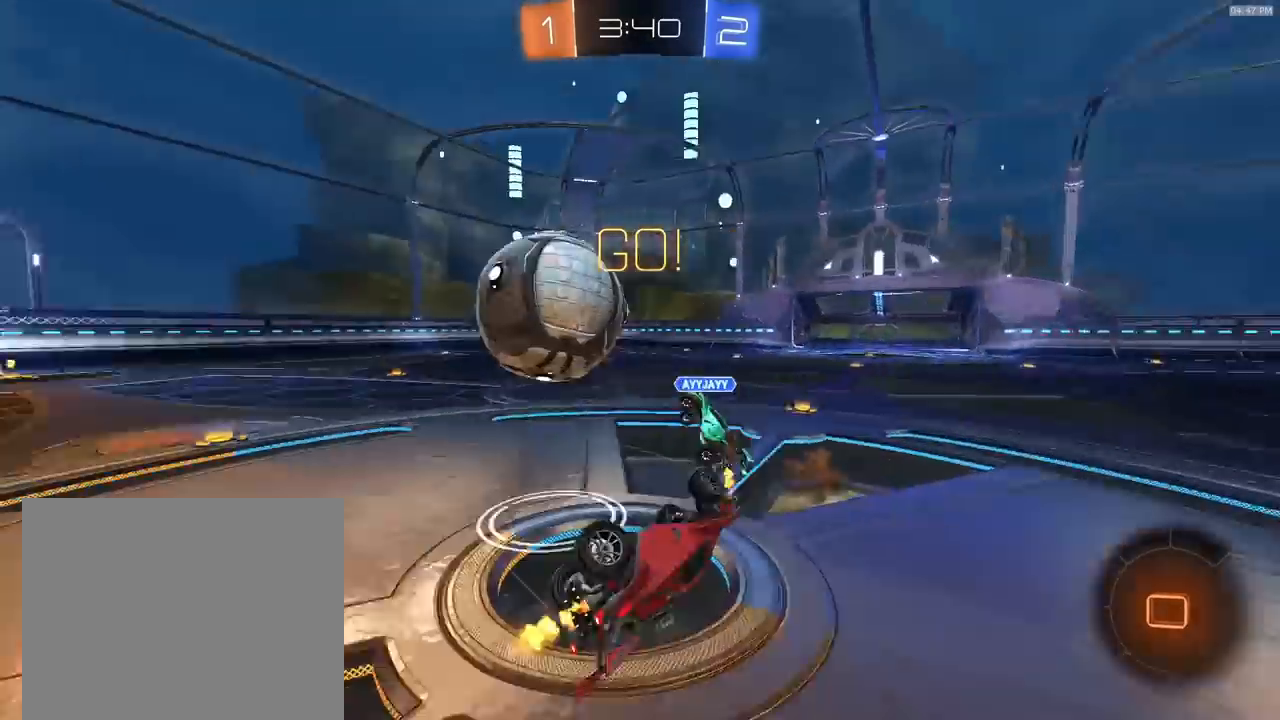
{"buttons": ["R2"], "left_stick": "up-right", "right_stick": "center", "events": [[100, "left_stick", "right"], [200, "left_stick", "up-right"]]}
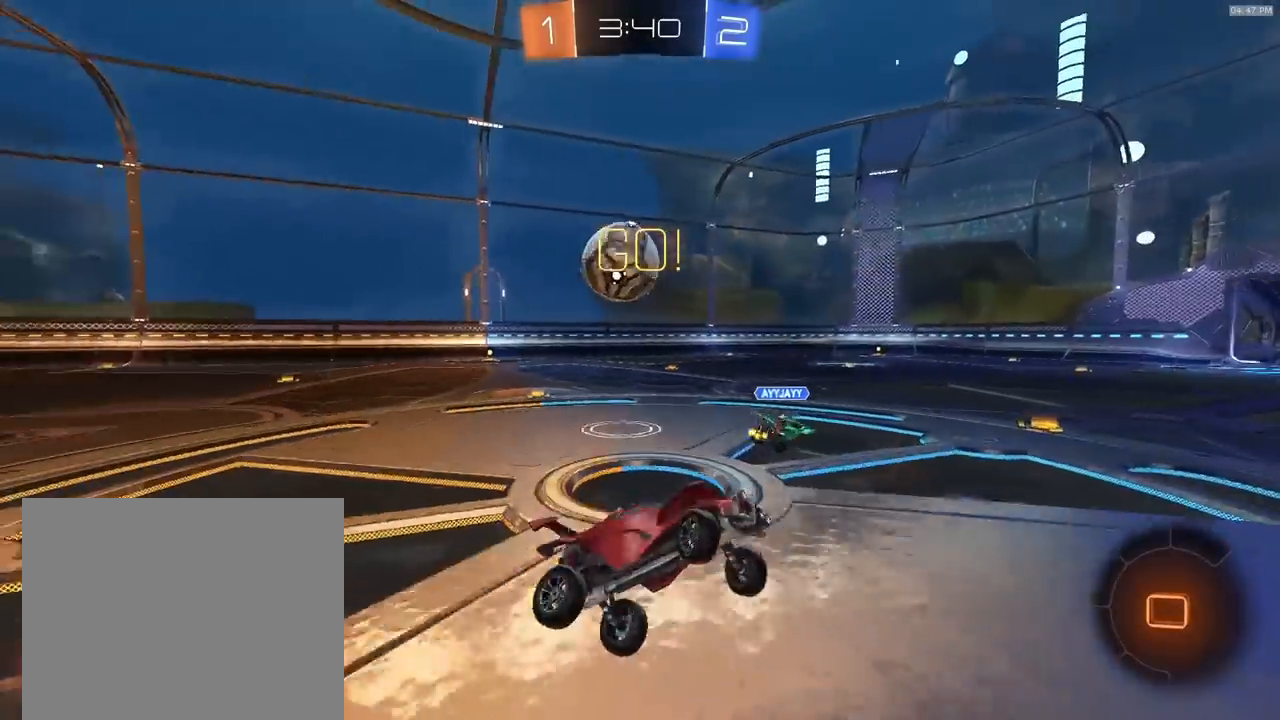
{"buttons": ["R2"], "left_stick": "right", "right_stick": "center", "events": [[267, "SELECT", "down"], [367, "left_stick", "right"], [400, "SELECT", "up"]]}
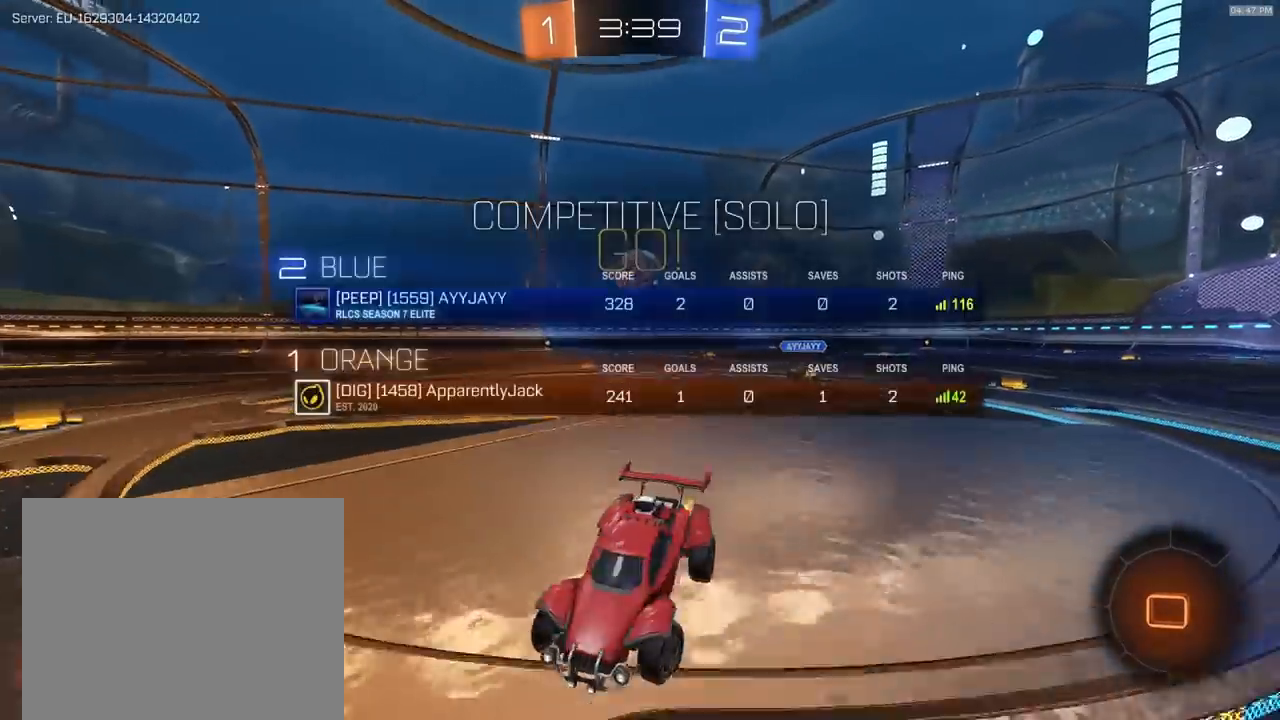
{"buttons": ["R2"], "left_stick": "right", "right_stick": "center", "events": []}
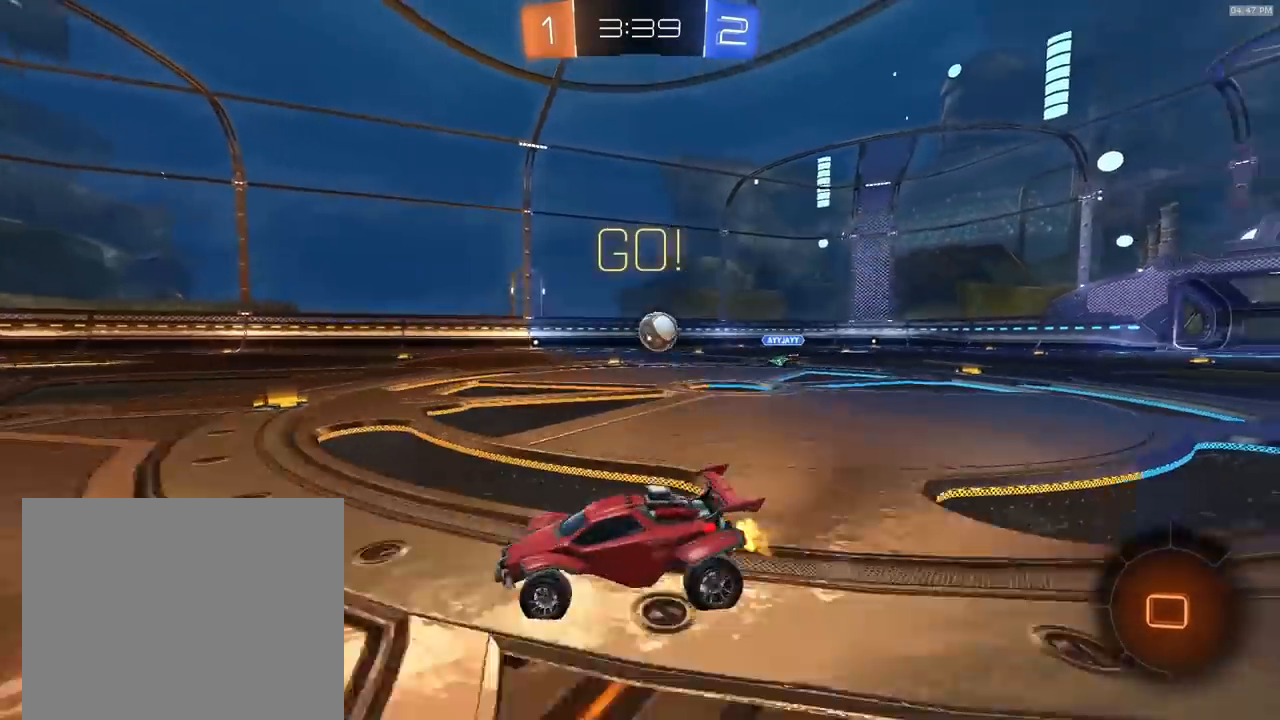
{"buttons": ["R2"], "left_stick": "center", "right_stick": "center", "events": [[300, "SELECT", "down"], [400, "SELECT", "up"], [467, "left_stick", "center"]]}
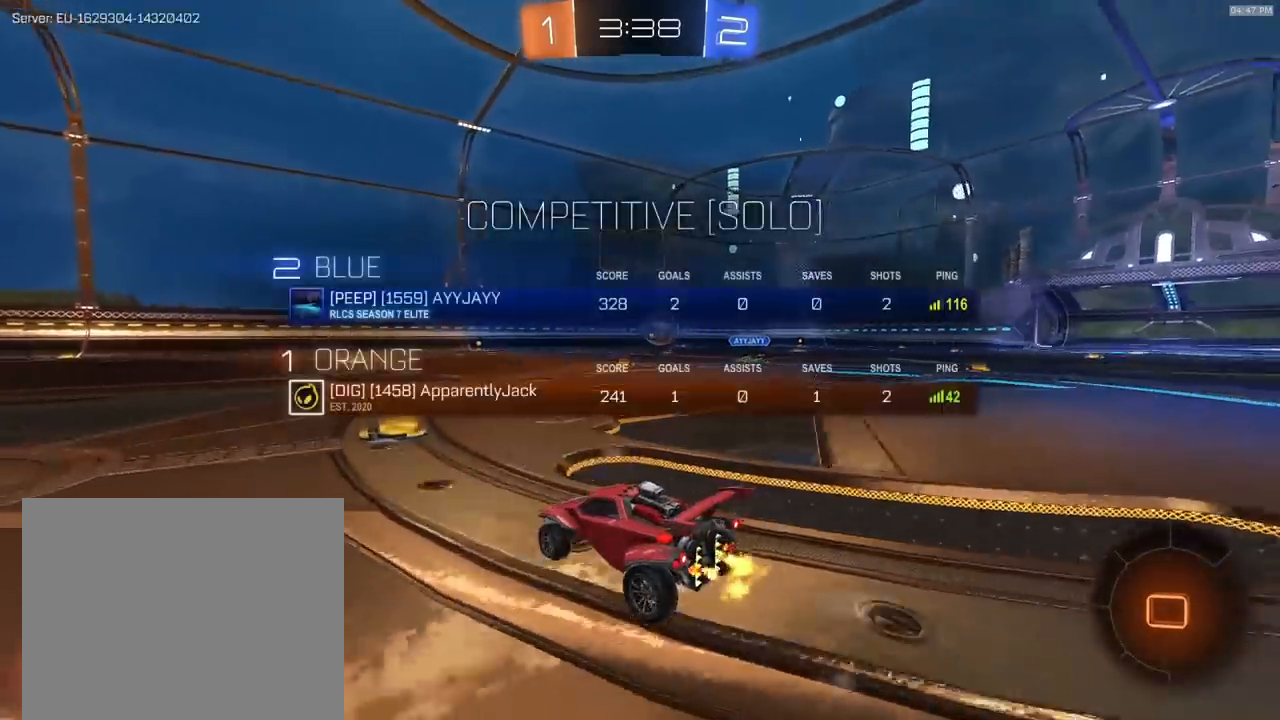
{"buttons": ["R2"], "left_stick": "center", "right_stick": "center", "events": []}
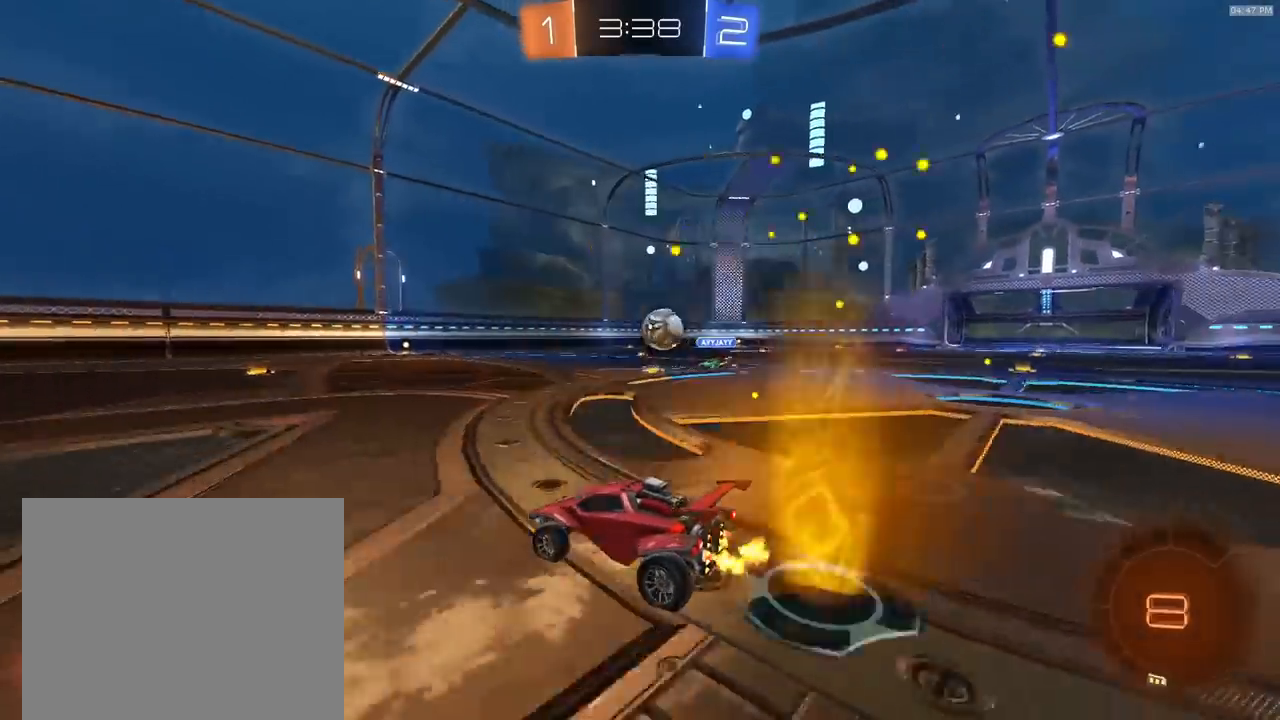
{"buttons": ["R2"], "left_stick": "center", "right_stick": "center", "events": [[200, "left_stick", "right"], [300, "left_stick", "center"]]}
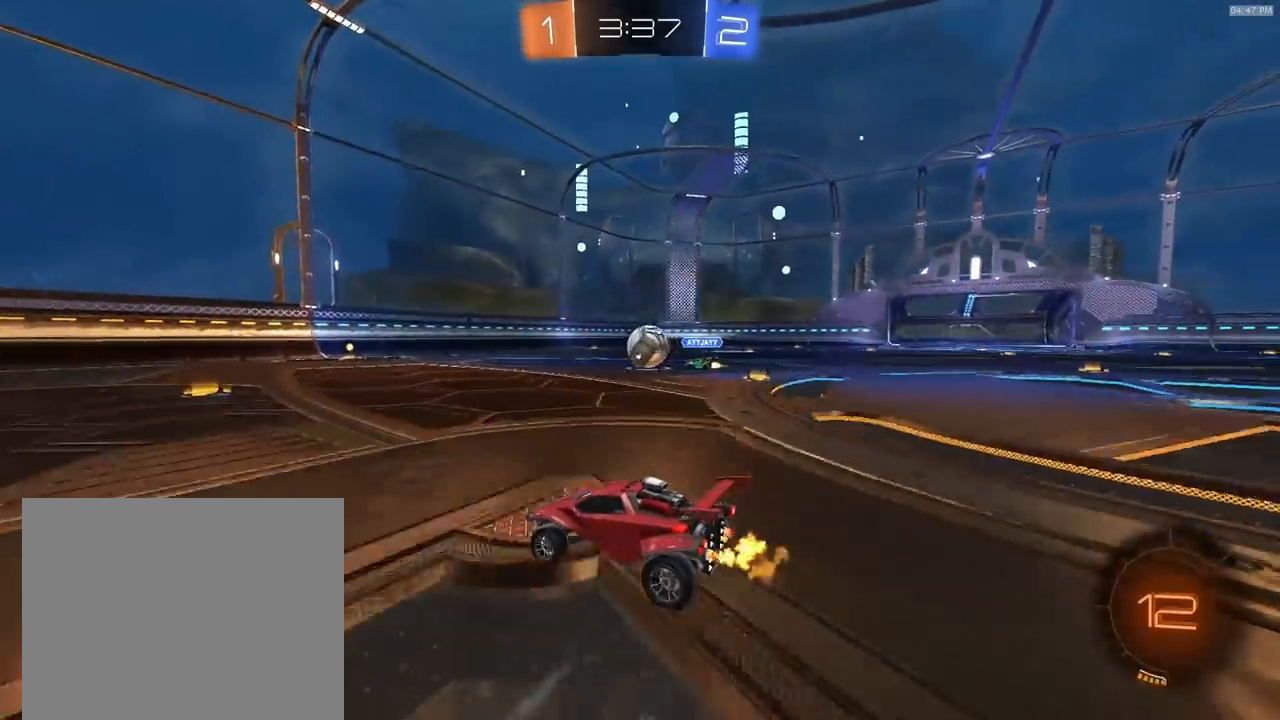
{"buttons": ["R1", "R2"], "left_stick": "right", "right_stick": "center", "events": [[200, "left_stick", "right"], [300, "left_stick", "center"], [400, "R1", "down"], [433, "left_stick", "right"]]}
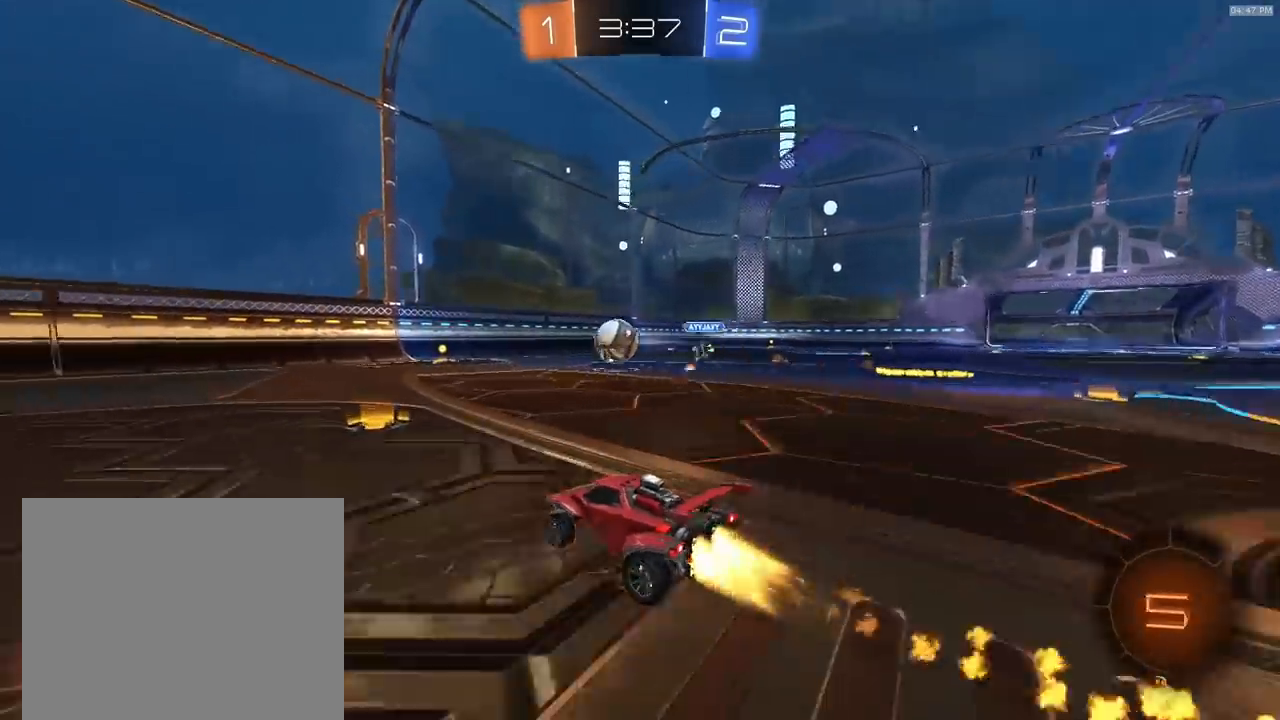
{"buttons": ["CROSS", "R2"], "left_stick": "center", "right_stick": "center", "events": [[33, "left_stick", "center"], [100, "R1", "up"], [233, "CROSS", "down"], [233, "left_stick", "down"], [433, "CROSS", "up"], [467, "left_stick", "center"], [500, "CROSS", "down"]]}
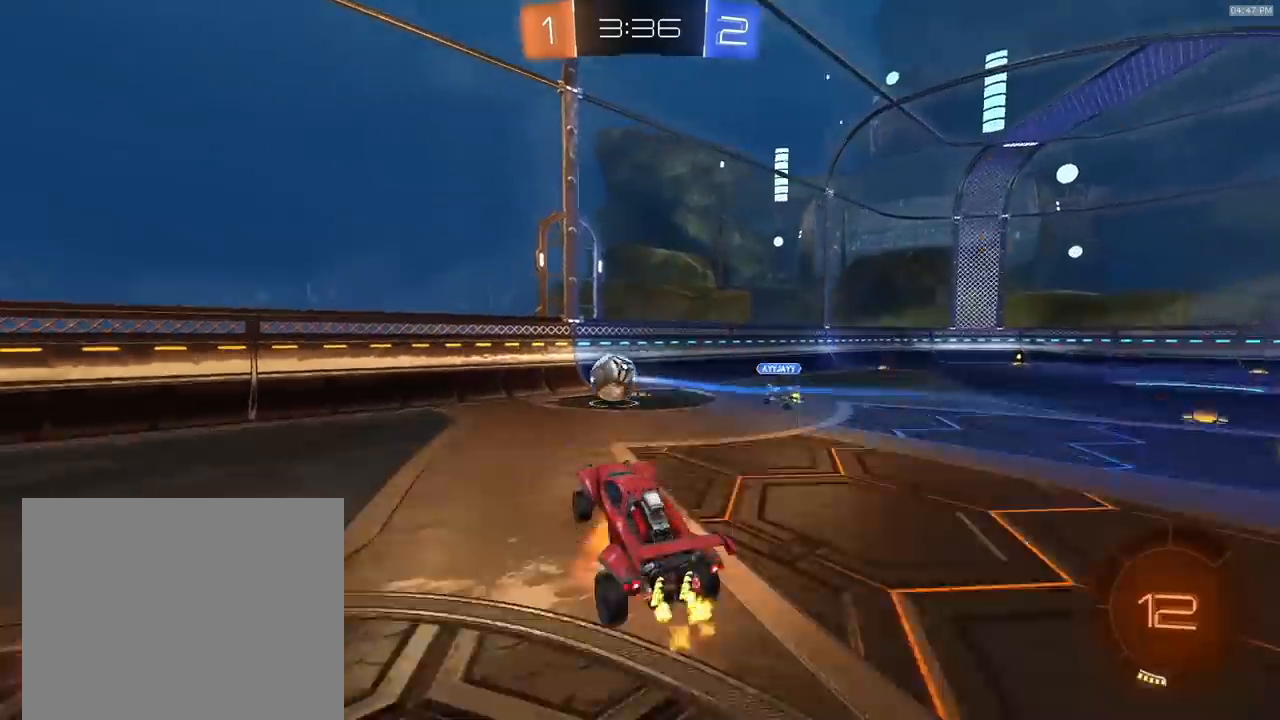
{"buttons": ["R2"], "left_stick": "up-left", "right_stick": "center", "events": [[33, "R1", "down"], [67, "left_stick", "down-right"], [167, "CROSS", "up"], [233, "left_stick", "up-left"], [300, "SQUARE", "down"], [467, "R1", "up"], [467, "SQUARE", "up"]]}
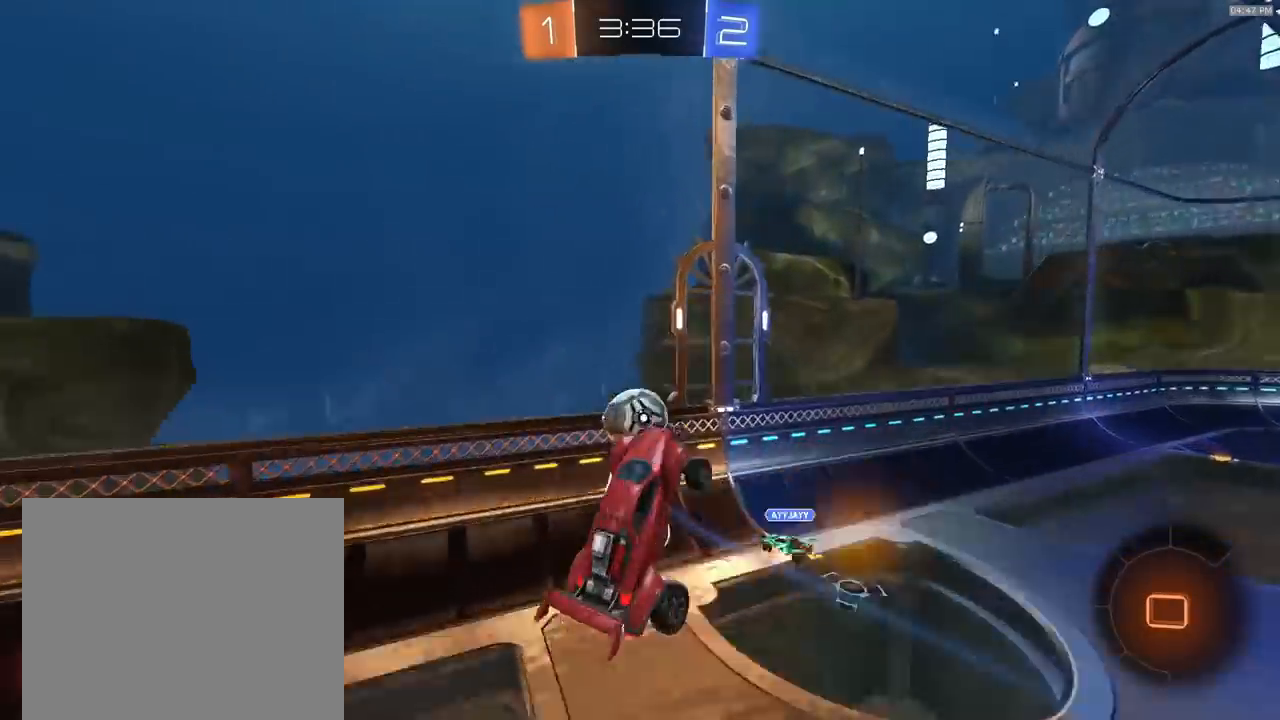
{"buttons": ["SQUARE", "R2"], "left_stick": "center", "right_stick": "center", "events": [[67, "R2", "up"], [67, "left_stick", "left"], [167, "left_stick", "up-left"], [300, "R2", "down"], [433, "SQUARE", "down"], [433, "left_stick", "center"]]}
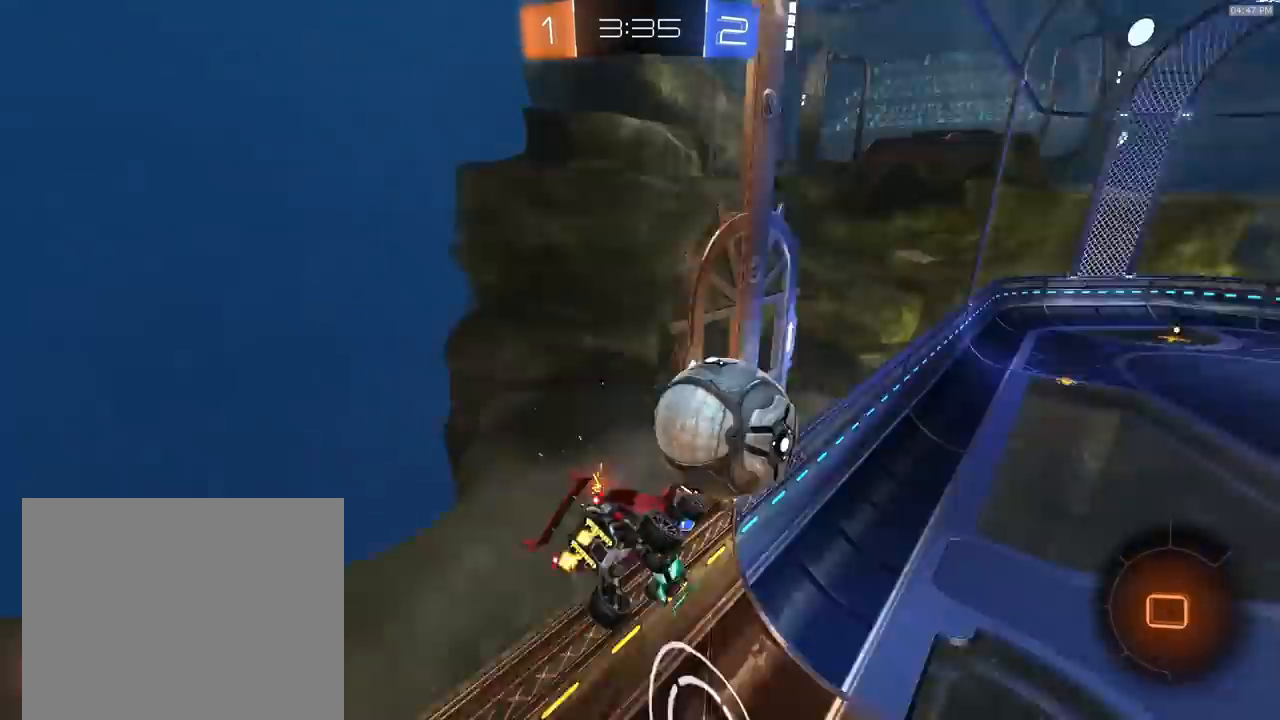
{"buttons": ["SQUARE", "R2"], "left_stick": "right", "right_stick": "center", "events": [[33, "left_stick", "left"], [167, "left_stick", "down-left"], [400, "left_stick", "right"]]}
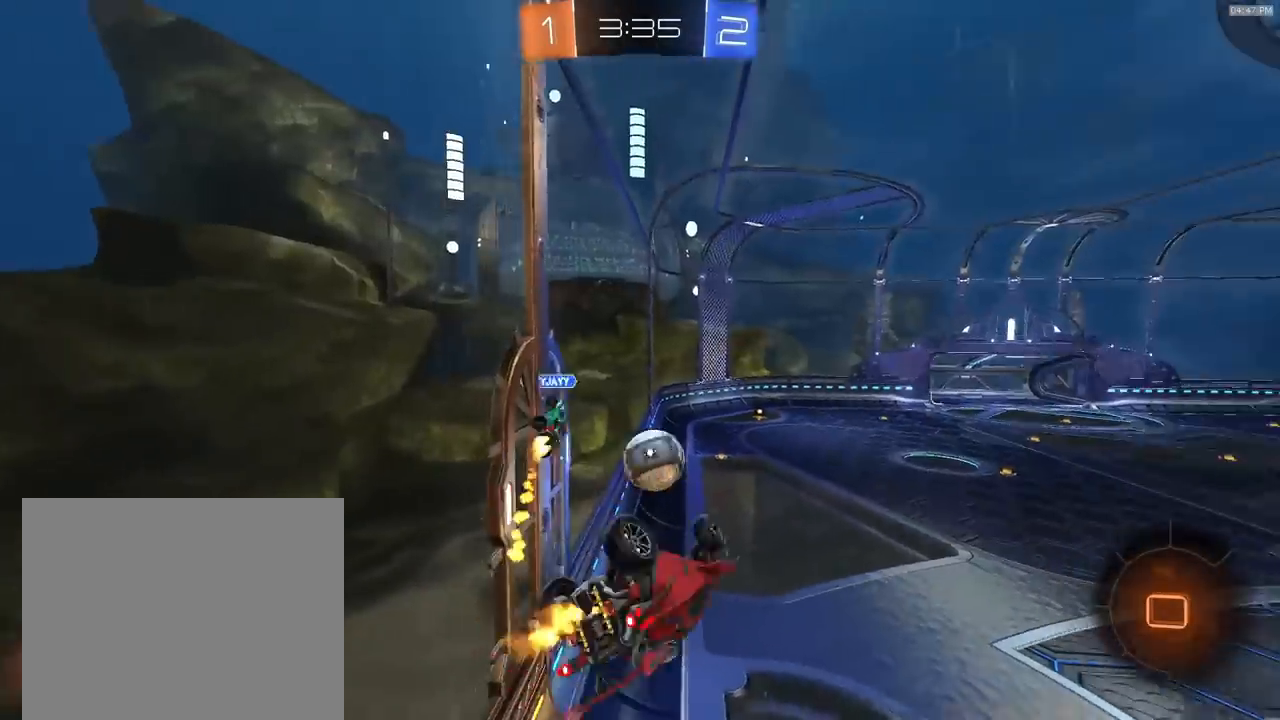
{"buttons": ["R2"], "left_stick": "center", "right_stick": "center", "events": [[33, "R2", "up"], [67, "SELECT", "down"], [67, "SQUARE", "up"], [133, "left_stick", "down-right"], [167, "SELECT", "up"], [300, "R2", "down"], [367, "left_stick", "center"]]}
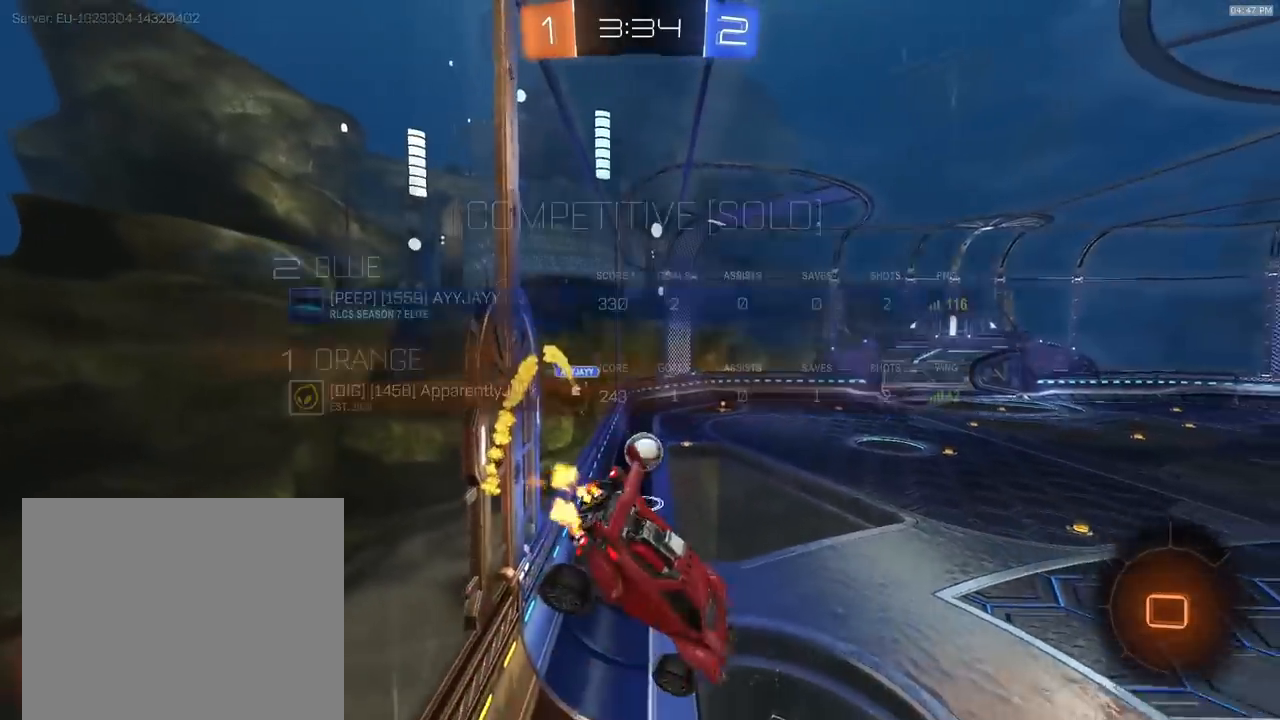
{"buttons": ["R2", "SELECT"], "left_stick": "center", "right_stick": "center", "events": [[167, "left_stick", "right"], [300, "left_stick", "center"], [367, "SELECT", "down"]]}
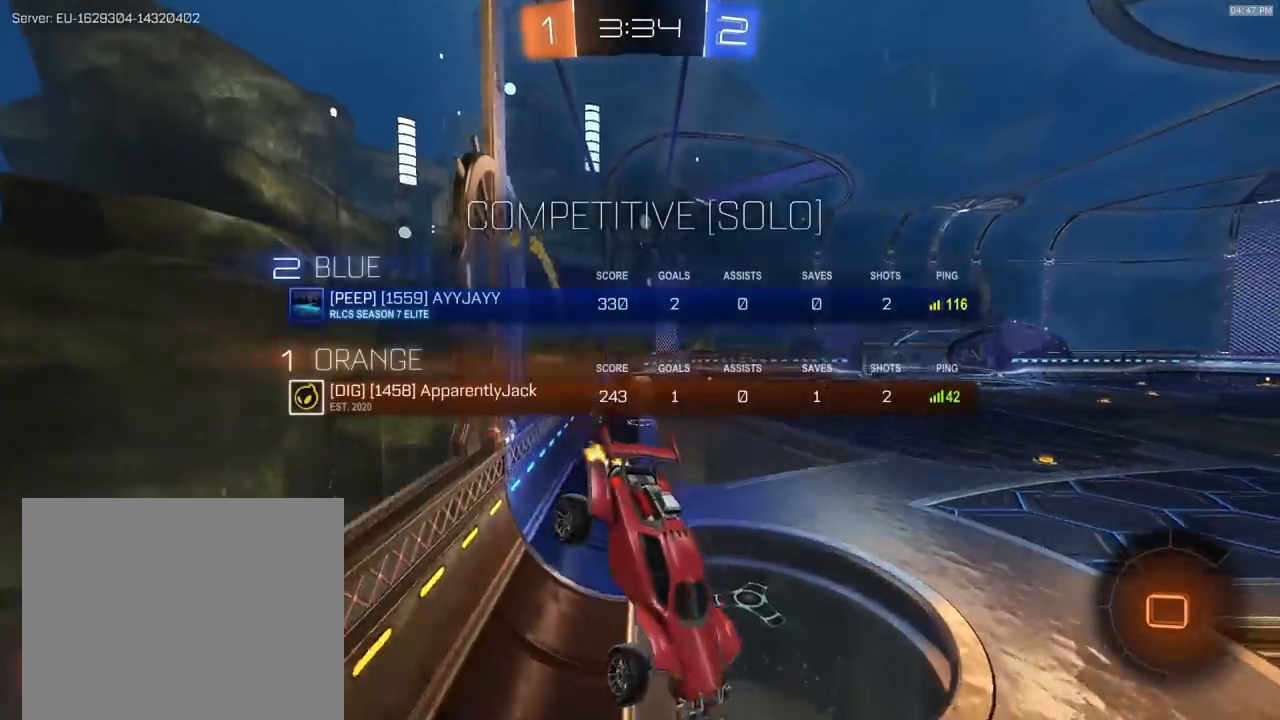
{"buttons": ["R2", "SELECT"], "left_stick": "center", "right_stick": "center", "events": [[100, "SELECT", "up"], [133, "left_stick", "down-left"], [300, "left_stick", "center"], [333, "SELECT", "down"]]}